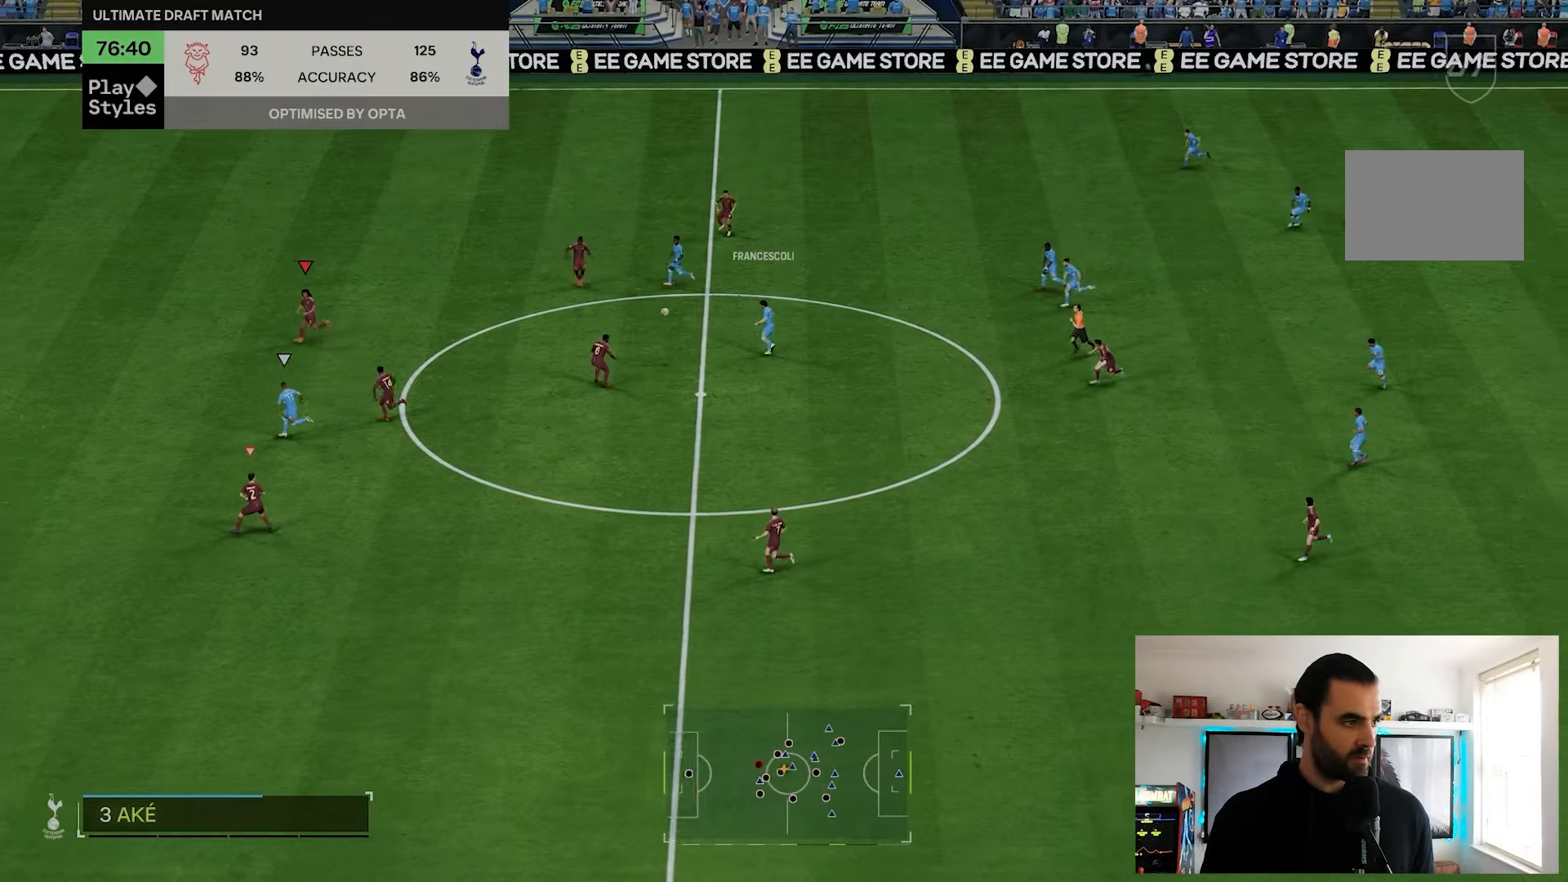
Gameplay with a controller (PlayStation layout); each line is a JSON object with the inputs held at the frame after it. "events" lists button and stick changes between this image and that frame as [ms after this image, input, new state], when the widget could be followed in between. Not read: L3 R3.
{"buttons": ["R2"], "left_stick": "down-left", "right_stick": "center", "events": []}
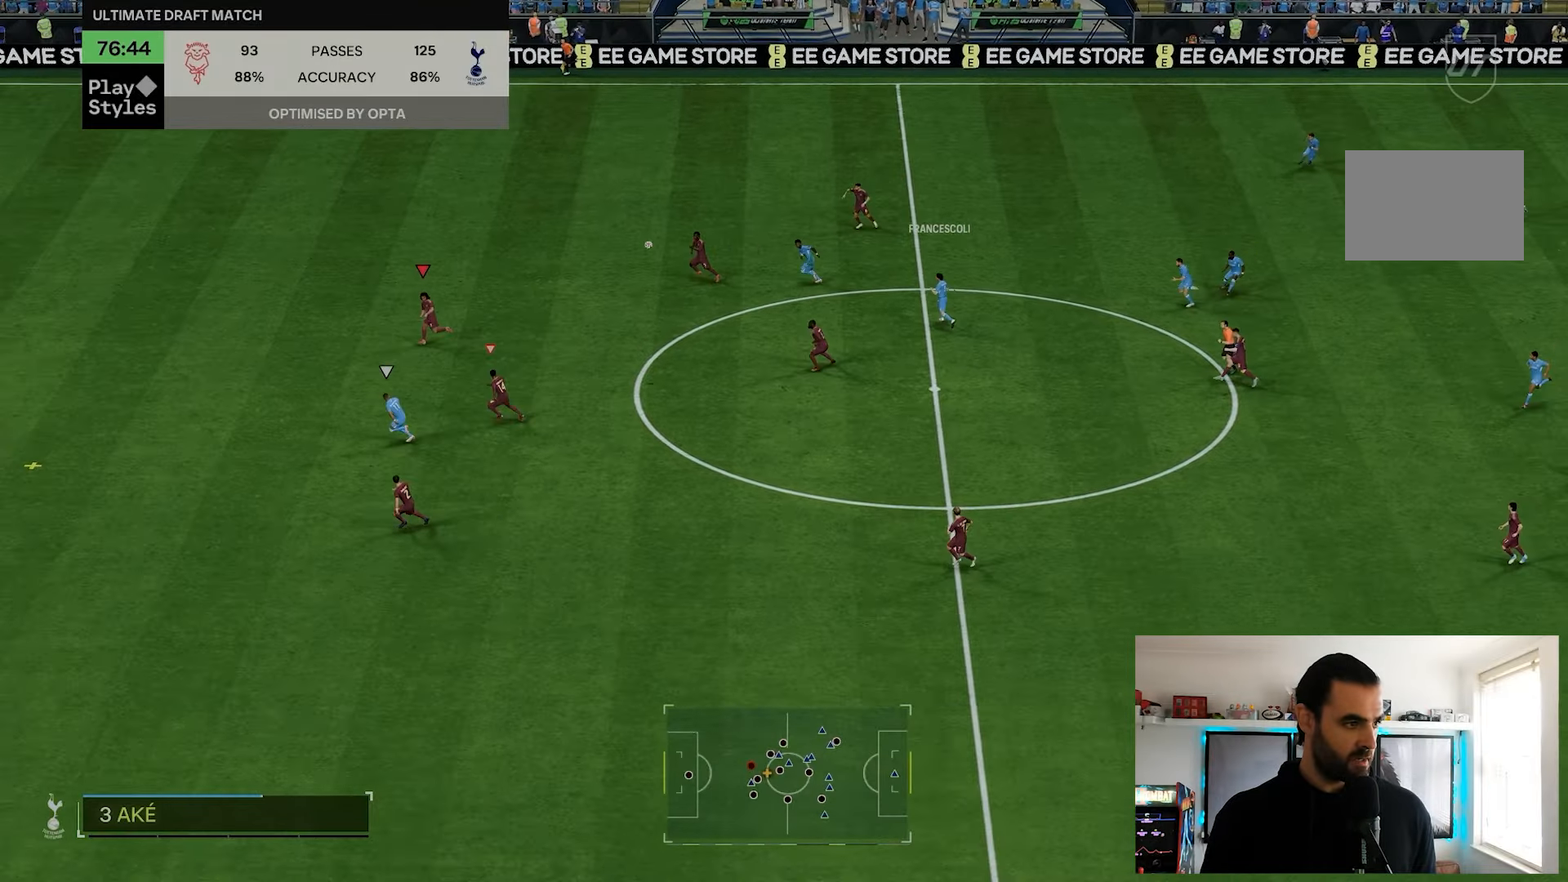
{"buttons": ["R2"], "left_stick": "down-left", "right_stick": "center", "events": []}
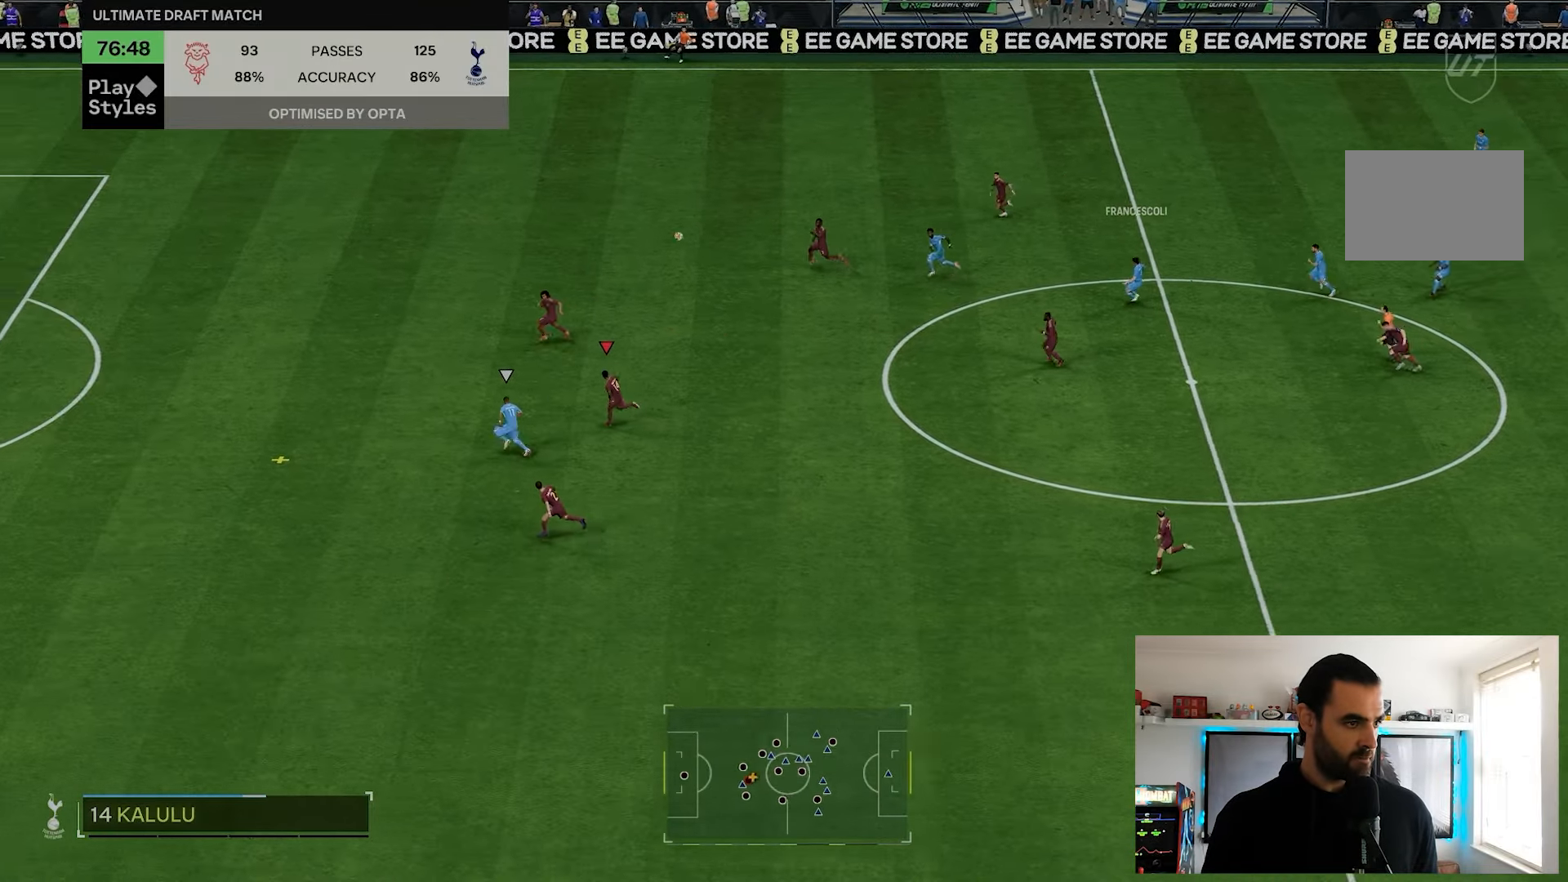
{"buttons": ["R2"], "left_stick": "left", "right_stick": "center", "events": [[433, "left_stick", "left"]]}
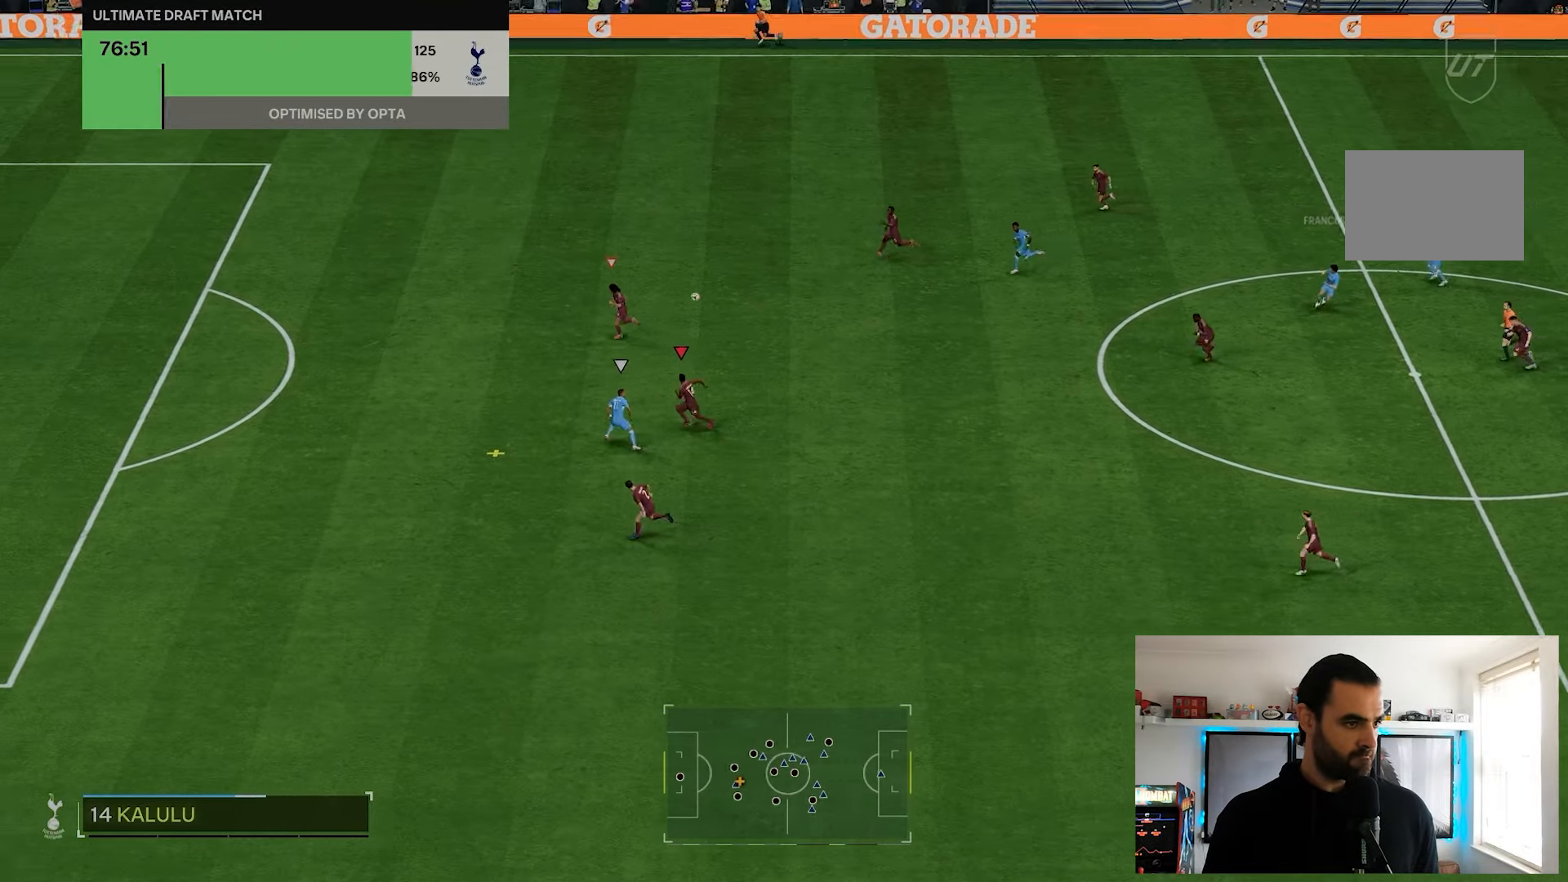
{"buttons": ["R2"], "left_stick": "left", "right_stick": "center", "events": []}
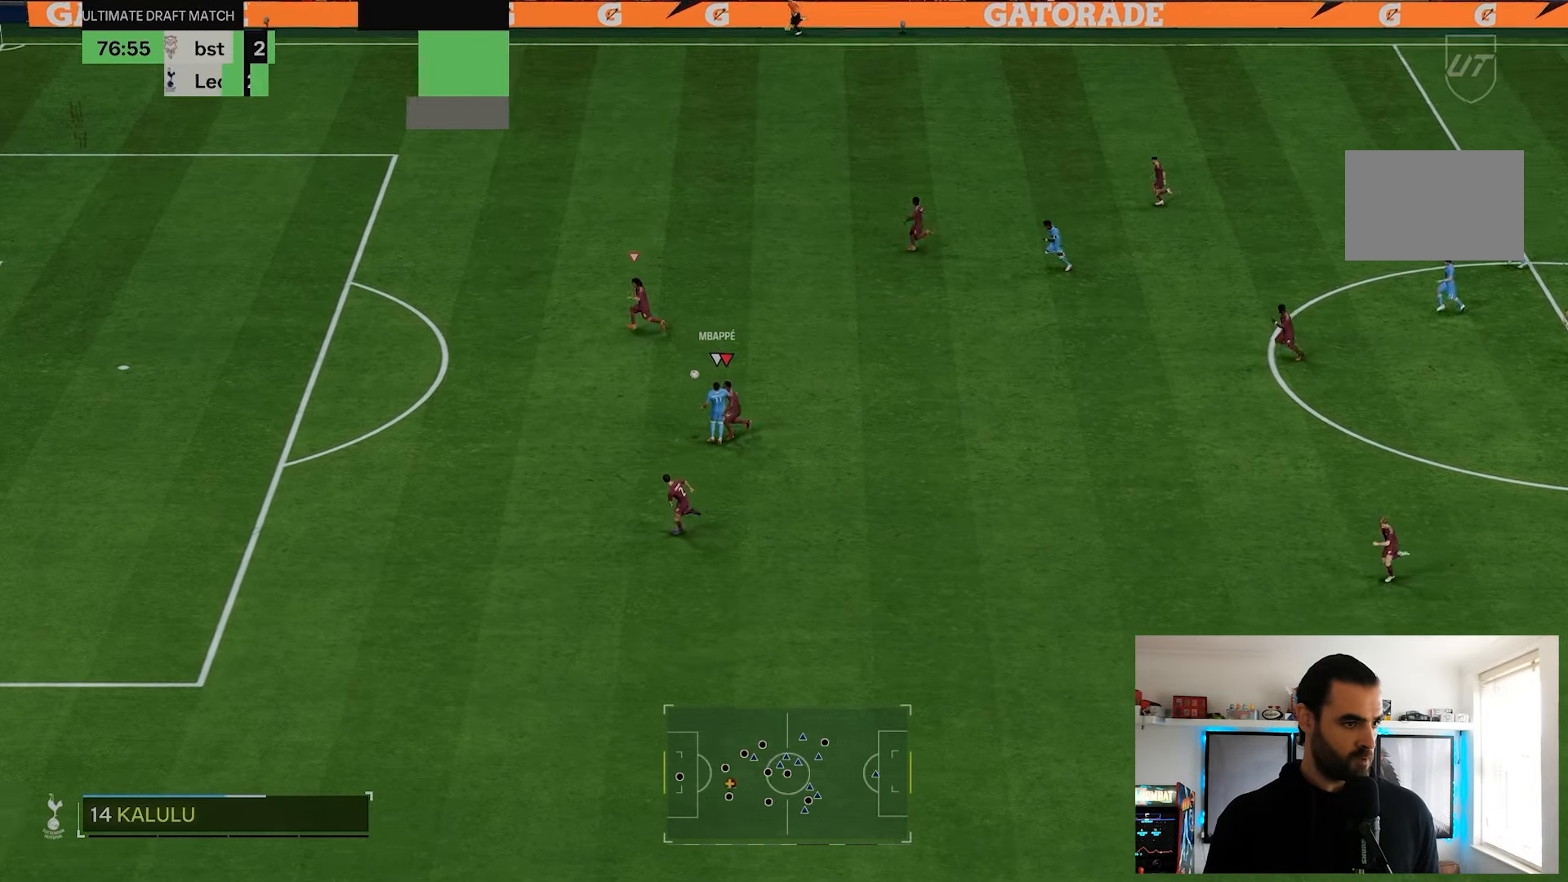
{"buttons": ["R2"], "left_stick": "left", "right_stick": "center", "events": []}
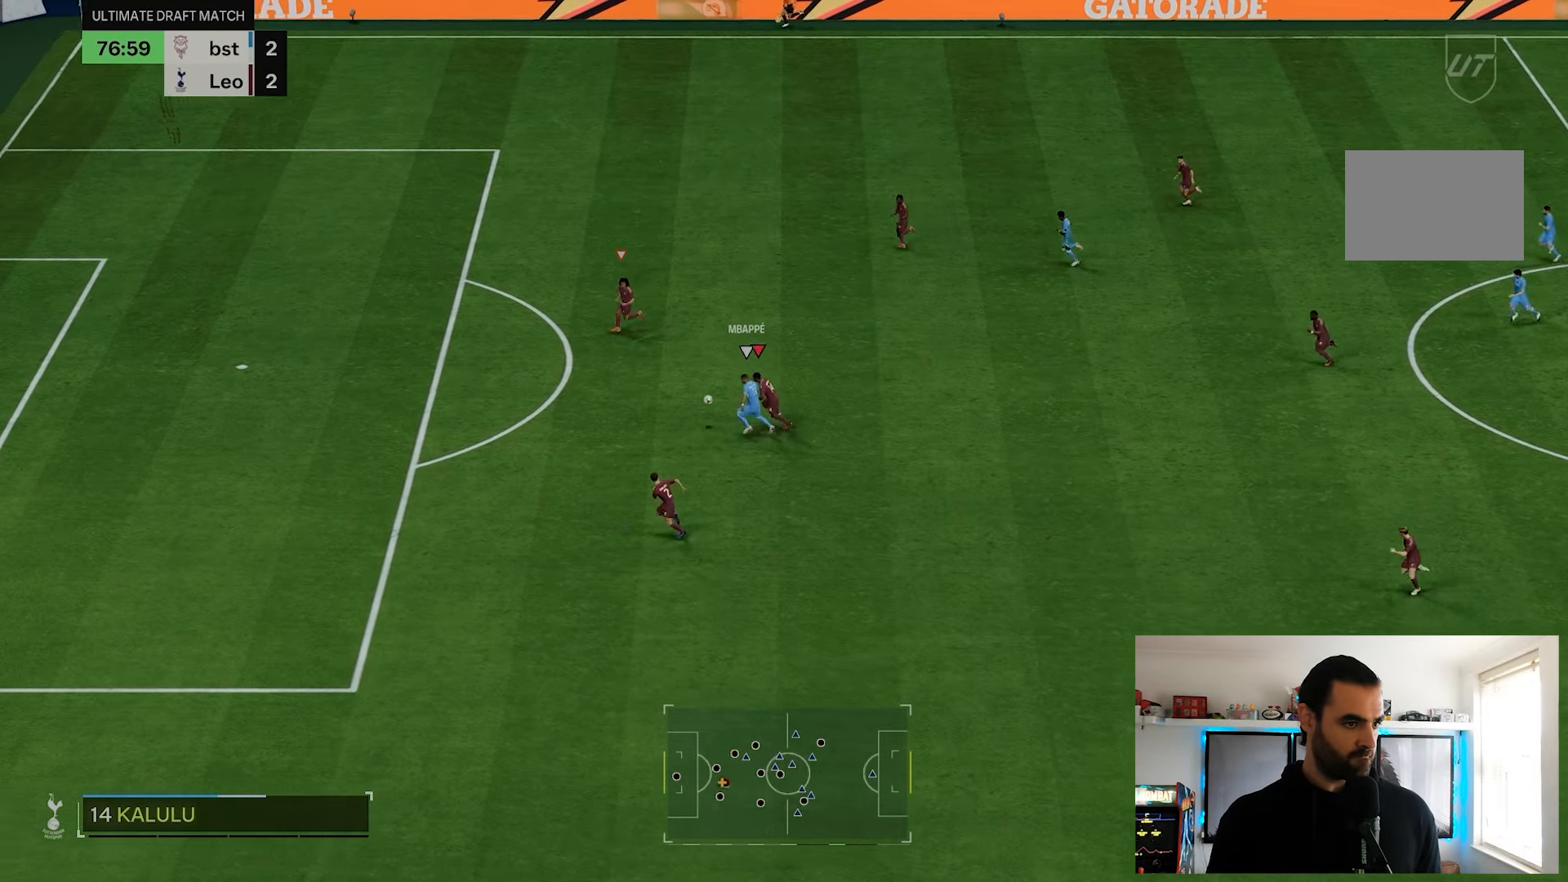
{"buttons": ["R2"], "left_stick": "left", "right_stick": "center", "events": [[283, "CIRCLE", "down"], [450, "CIRCLE", "up"]]}
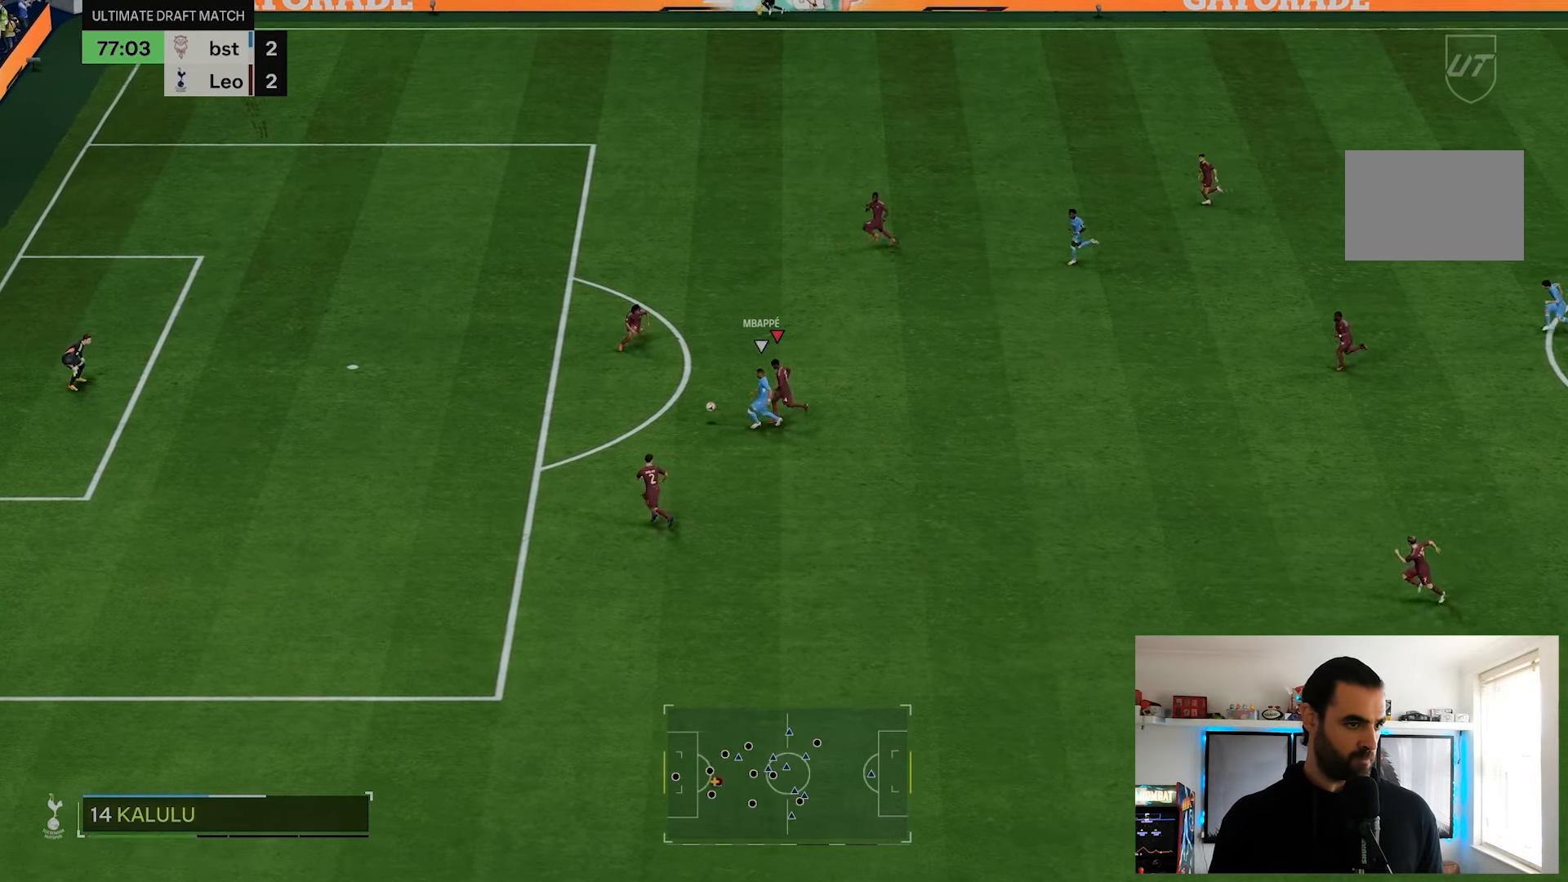
{"buttons": ["CIRCLE", "R2"], "left_stick": "down", "right_stick": "center", "events": [[17, "CIRCLE", "down"], [83, "left_stick", "down-left"], [150, "CIRCLE", "up"], [250, "CIRCLE", "down"], [383, "CIRCLE", "up"], [483, "CIRCLE", "down"], [483, "left_stick", "down"]]}
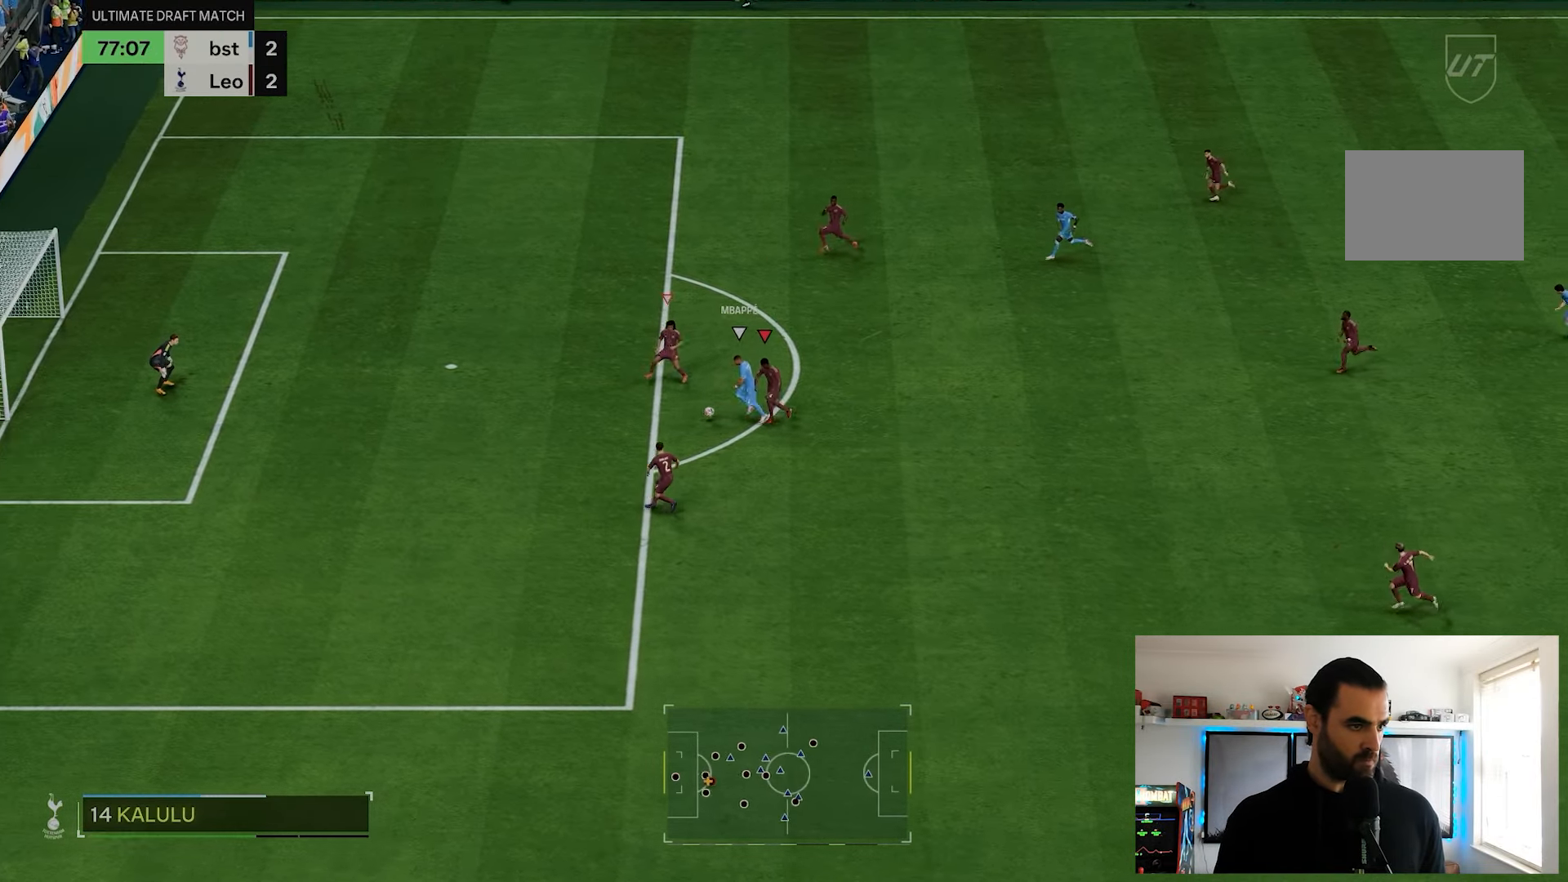
{"buttons": ["CIRCLE", "R2"], "left_stick": "down", "right_stick": "center", "events": [[17, "L1", "down"], [117, "CIRCLE", "up"], [150, "L1", "up"], [400, "CIRCLE", "down"]]}
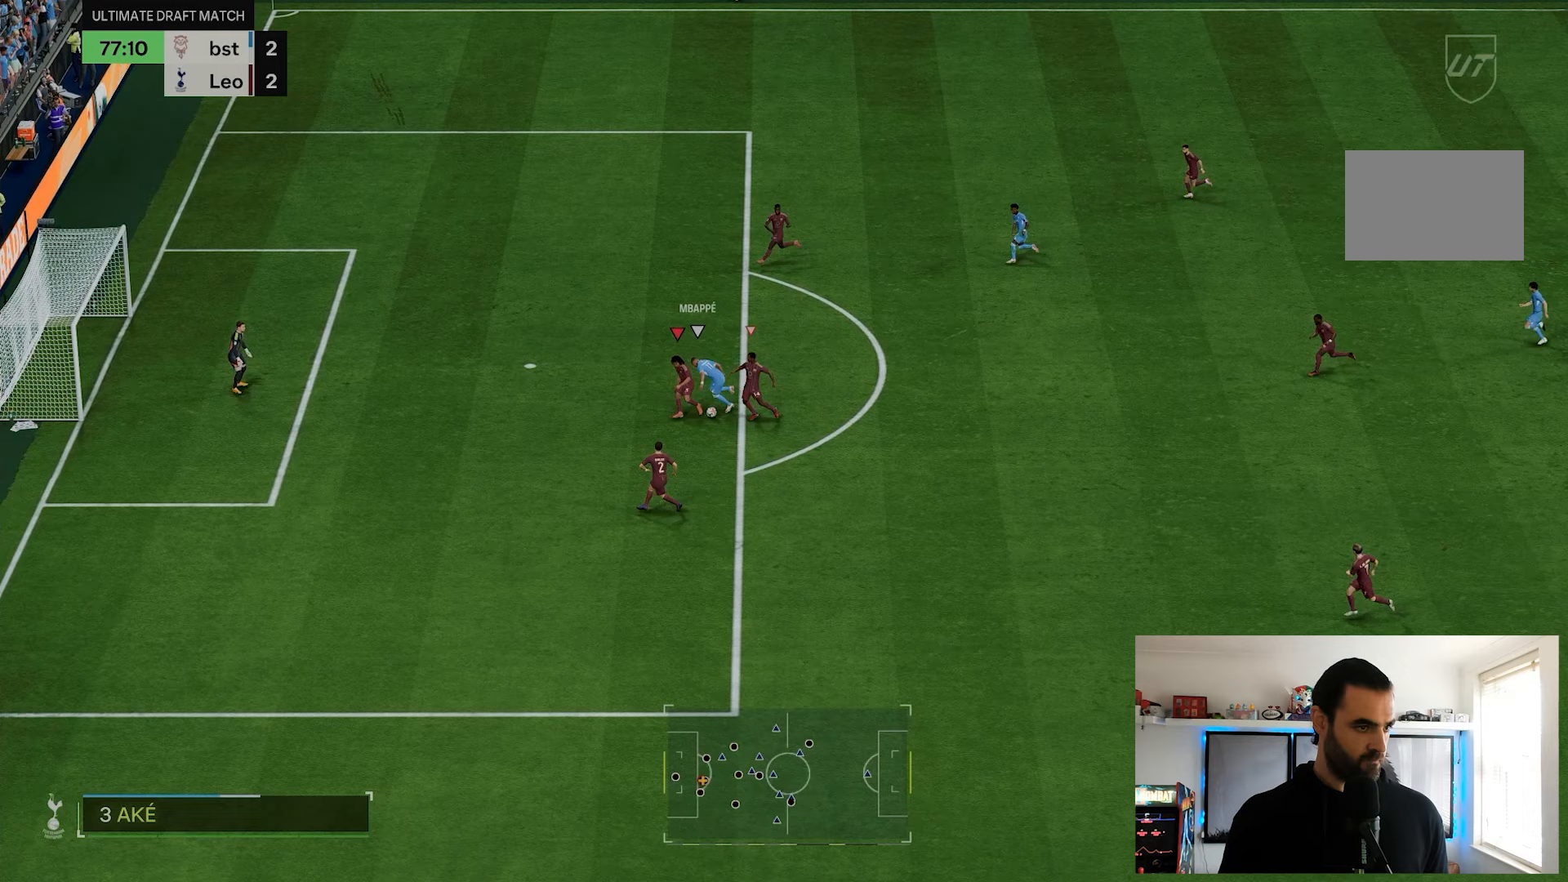
{"buttons": [], "left_stick": "right", "right_stick": "center", "events": [[67, "L1", "down"], [67, "R1", "down"], [200, "L1", "up"], [233, "CIRCLE", "up"], [233, "R1", "up"], [283, "left_stick", "center"], [350, "R2", "up"], [417, "left_stick", "right"]]}
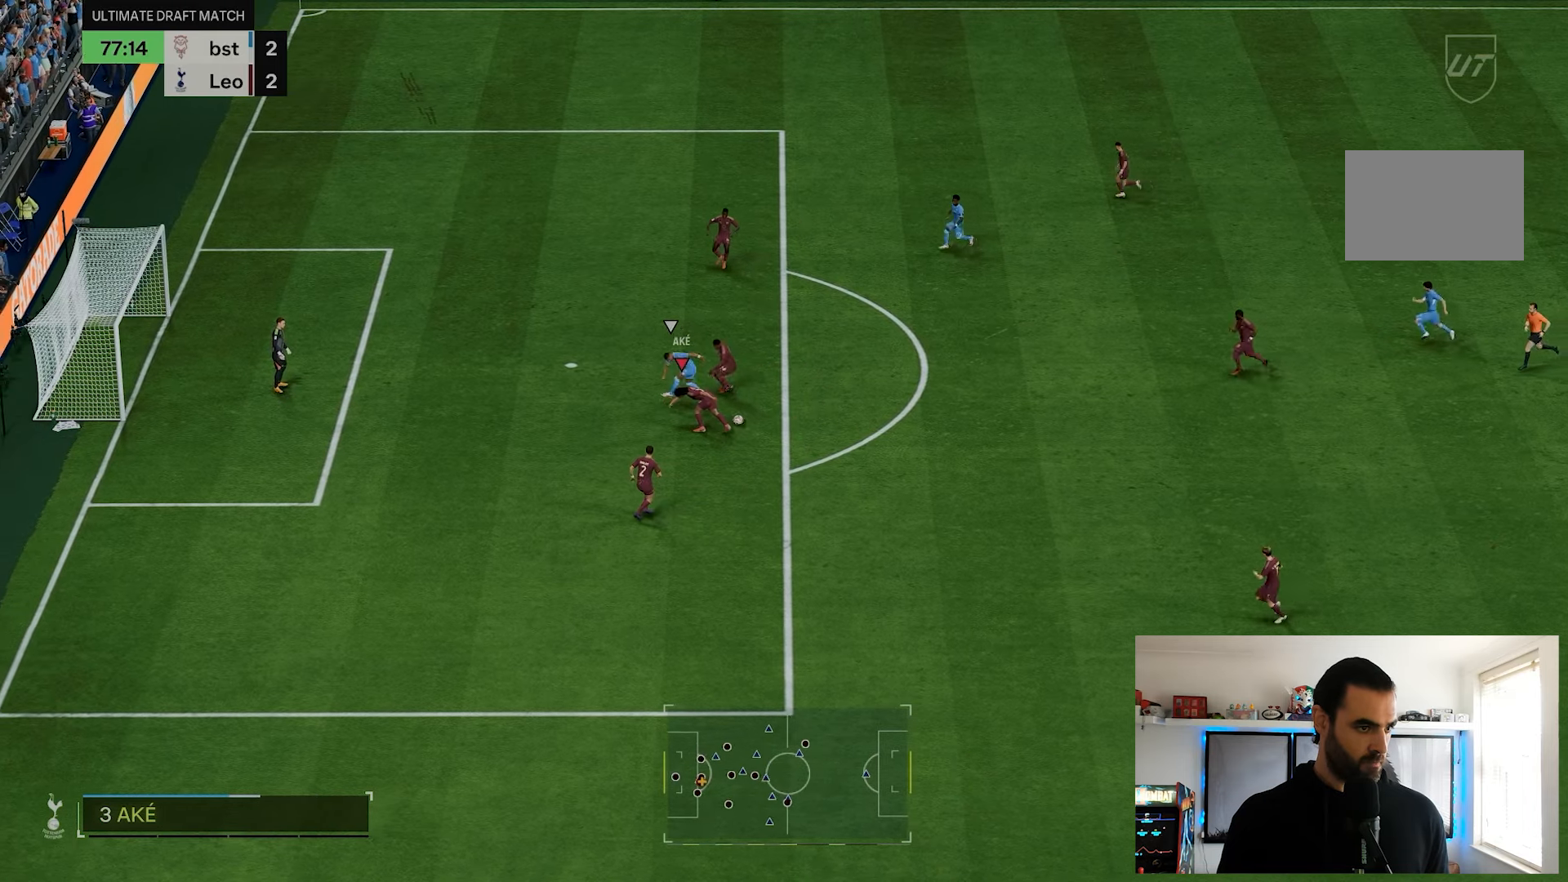
{"buttons": [], "left_stick": "right", "right_stick": "center", "events": [[100, "left_stick", "down-right"], [367, "left_stick", "right"]]}
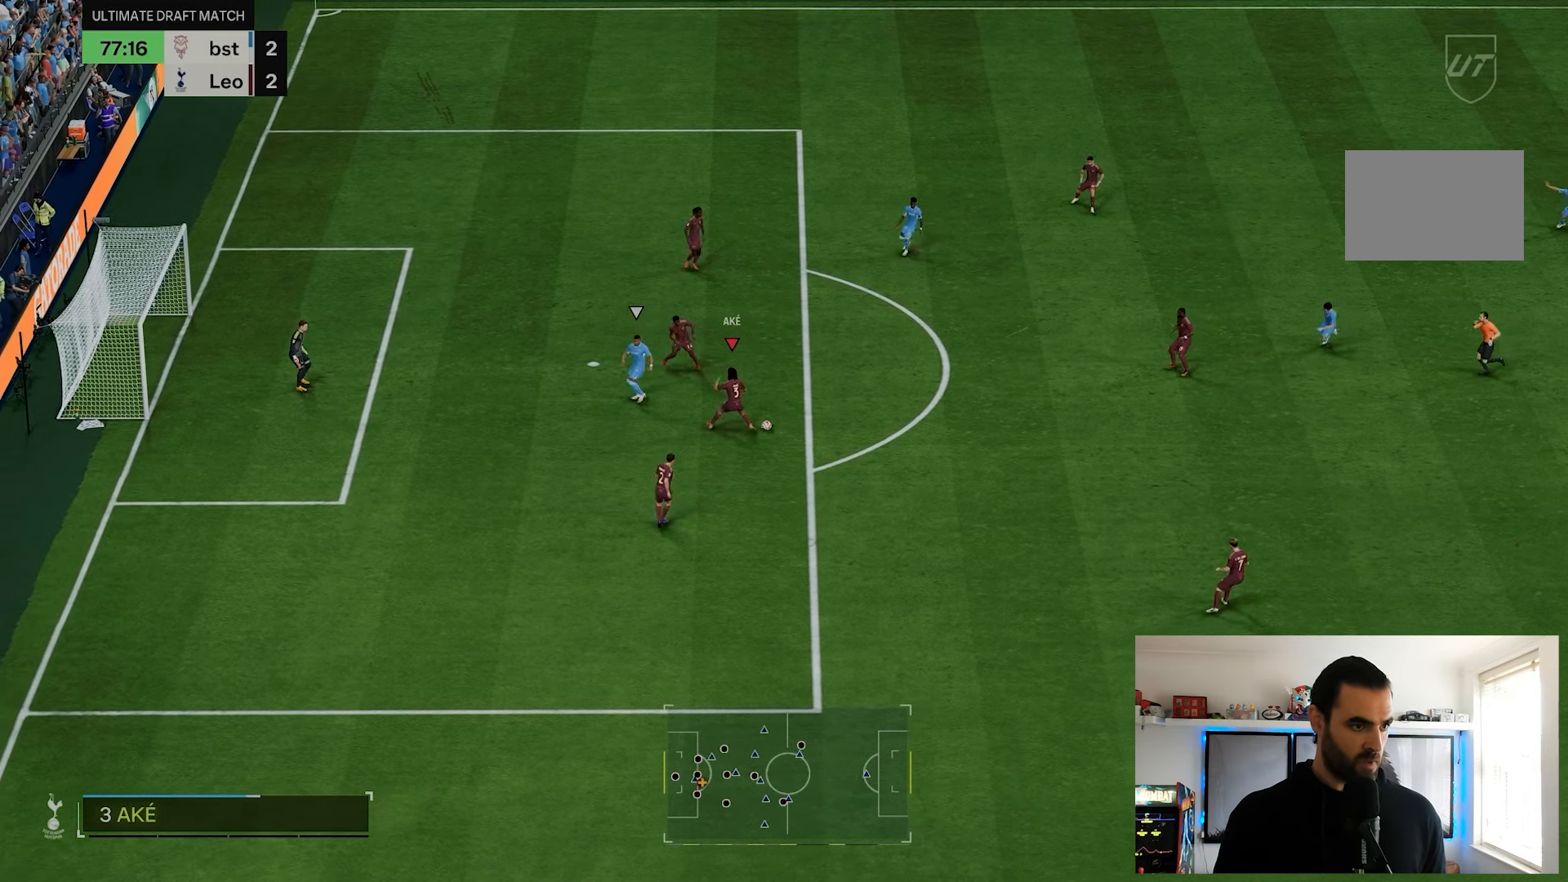
{"buttons": [], "left_stick": "center", "right_stick": "center", "events": [[400, "left_stick", "center"]]}
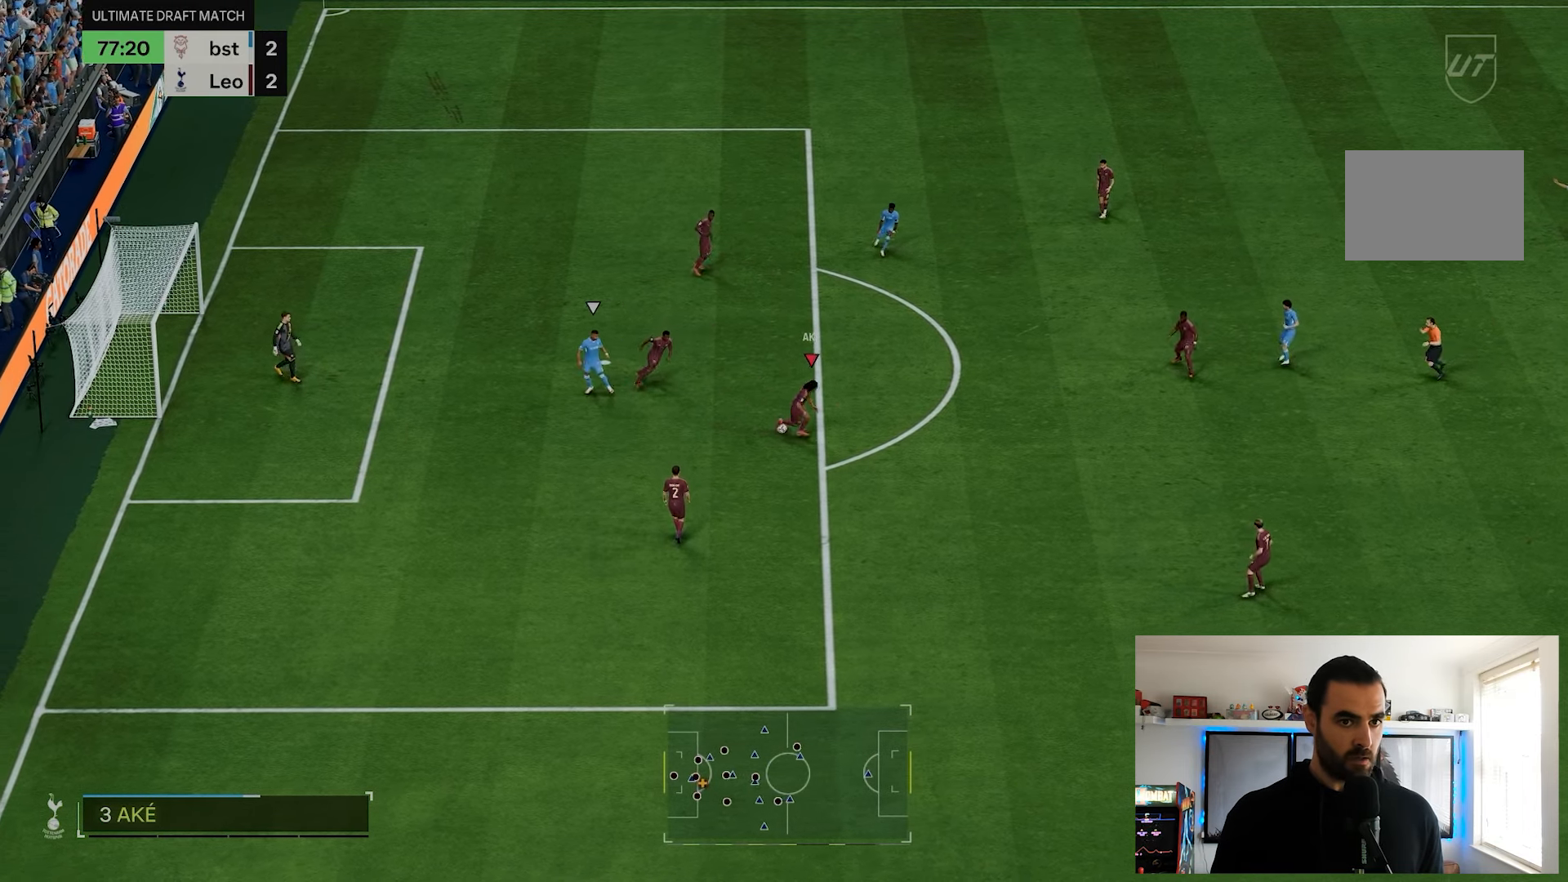
{"buttons": [], "left_stick": "center", "right_stick": "center", "events": []}